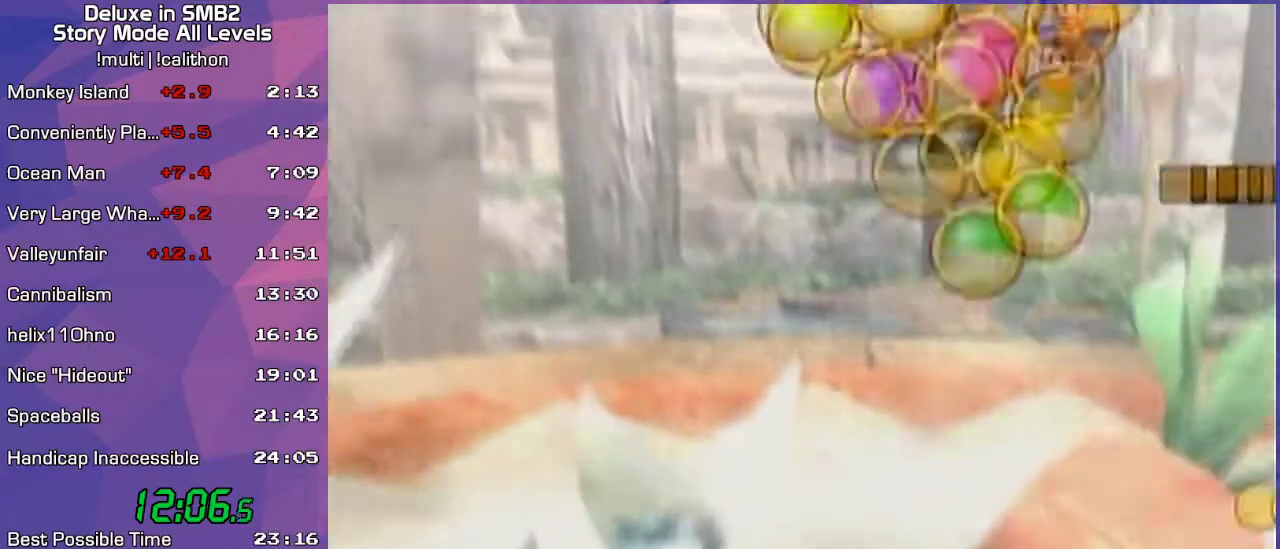
Gameplay with a controller (Nintendo layout); each line is a JSON object with the inputs held at the frame after it. "events" lists button and stick changes between this image and that frame as [ms after this image, input, new state], when the widget could be followed in between. Not read: L3 R3 X Y Z.
{"buttons": [], "left_stick": "center", "events": []}
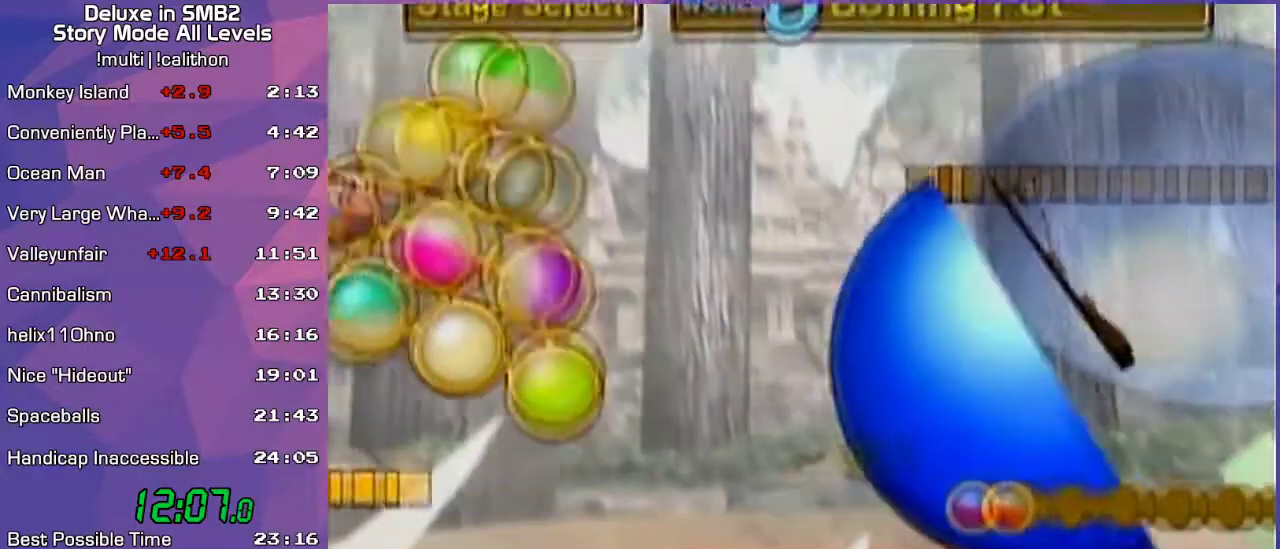
{"buttons": [], "left_stick": "center", "events": []}
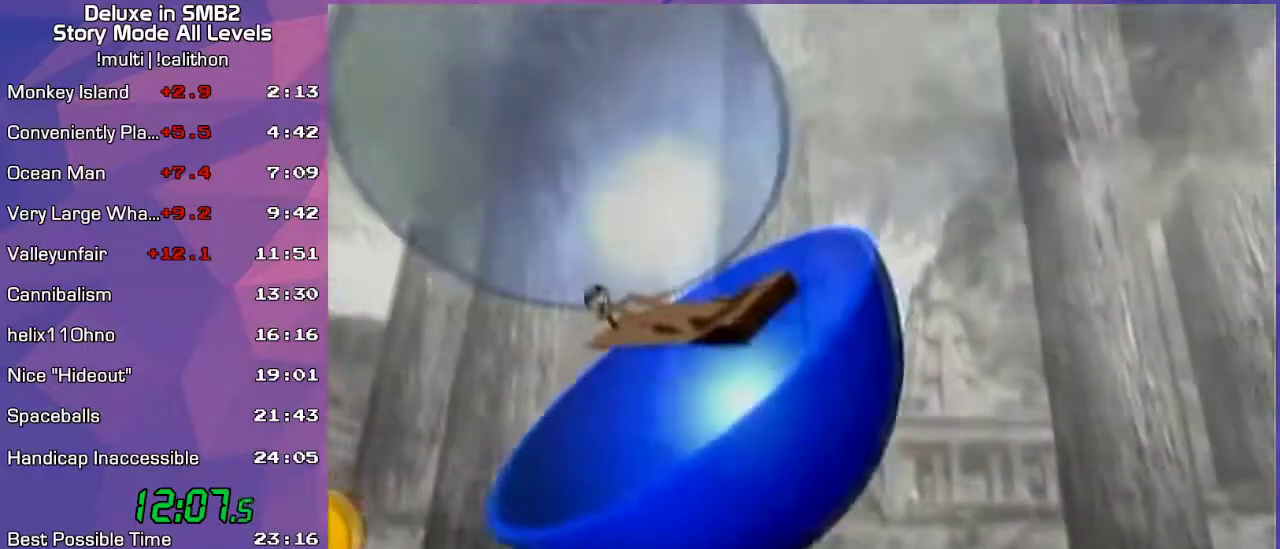
{"buttons": [], "left_stick": "center", "events": [[67, "A", "down"], [100, "A", "up"]]}
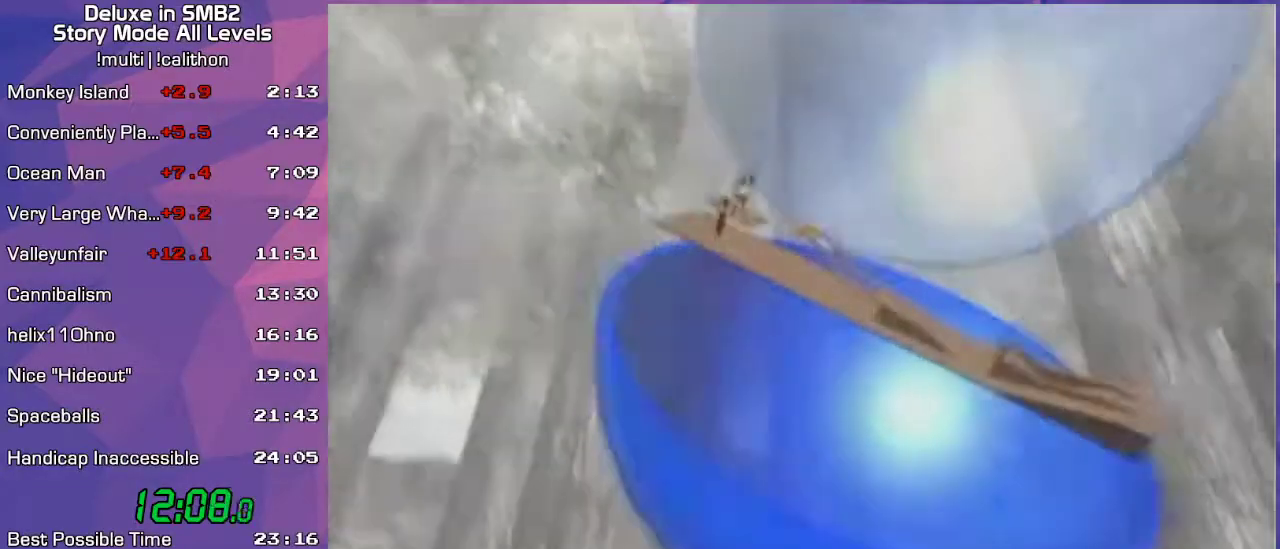
{"buttons": [], "left_stick": "center", "events": []}
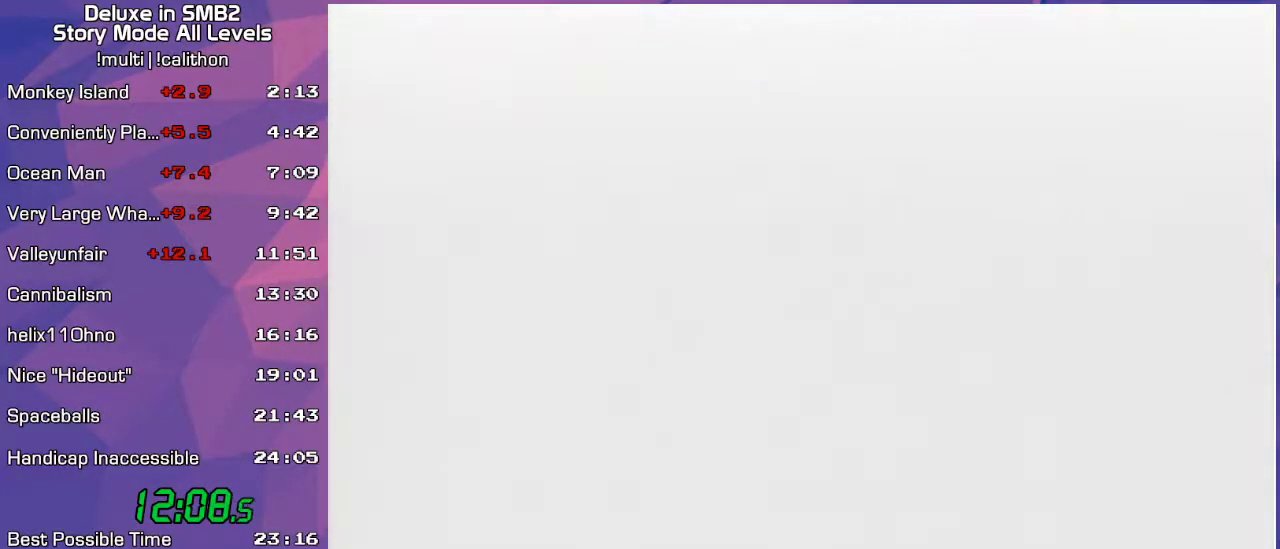
{"buttons": [], "left_stick": "center", "events": []}
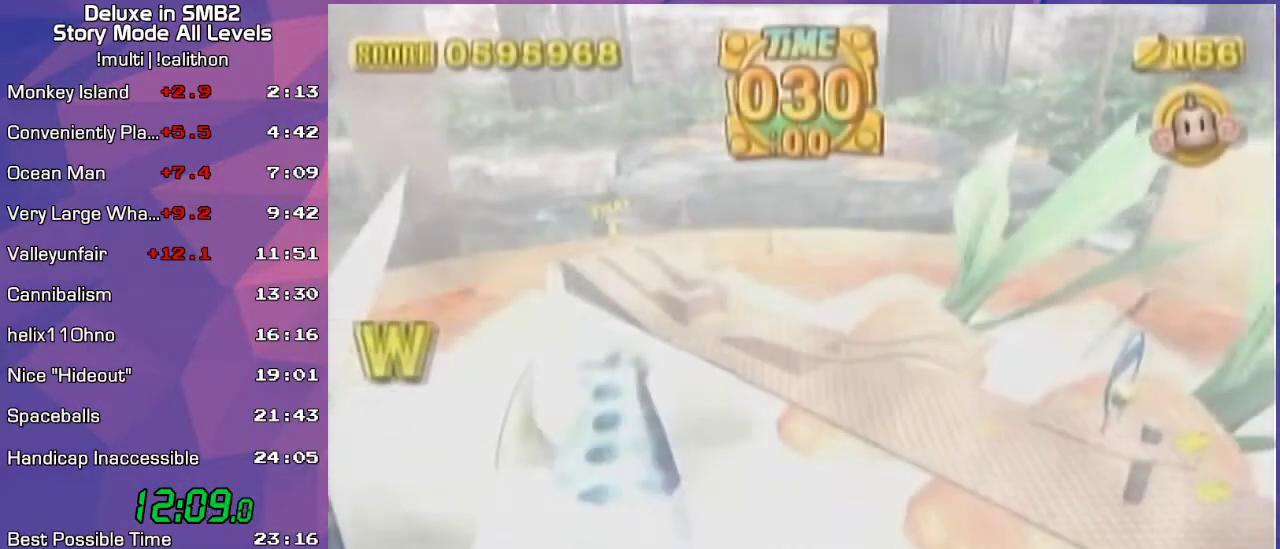
{"buttons": [], "left_stick": "center", "events": [[167, "left_stick", "down"], [300, "left_stick", "center"]]}
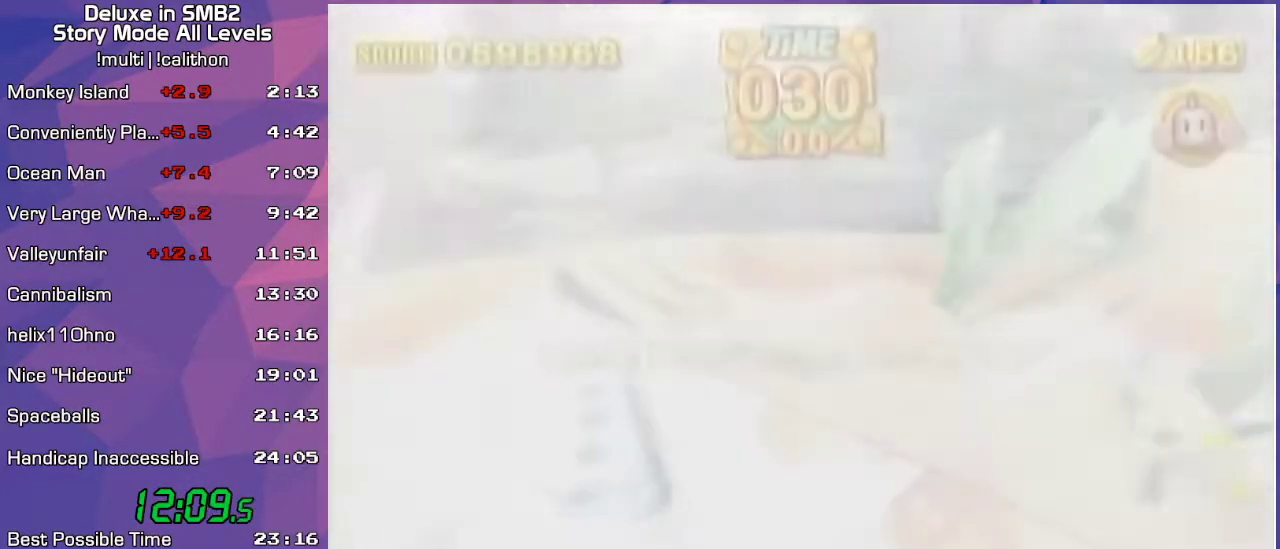
{"buttons": [], "left_stick": "up-right", "events": [[17, "left_stick", "up-right"], [483, "START", "down"], [500, "START", "up"]]}
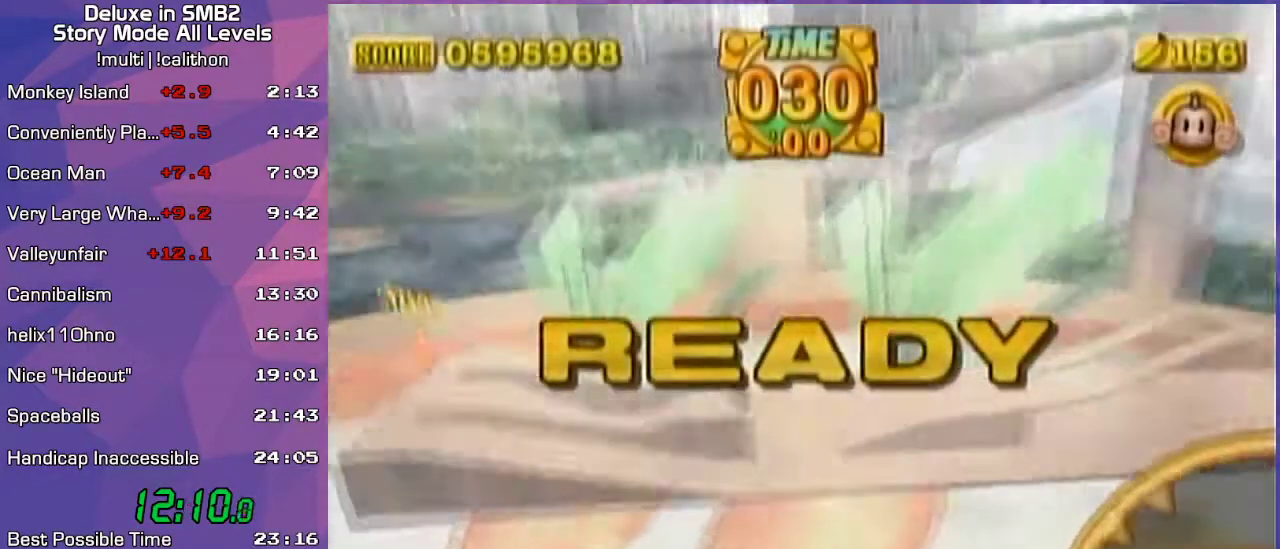
{"buttons": [], "left_stick": "up-right", "events": [[67, "A", "down"], [133, "A", "up"]]}
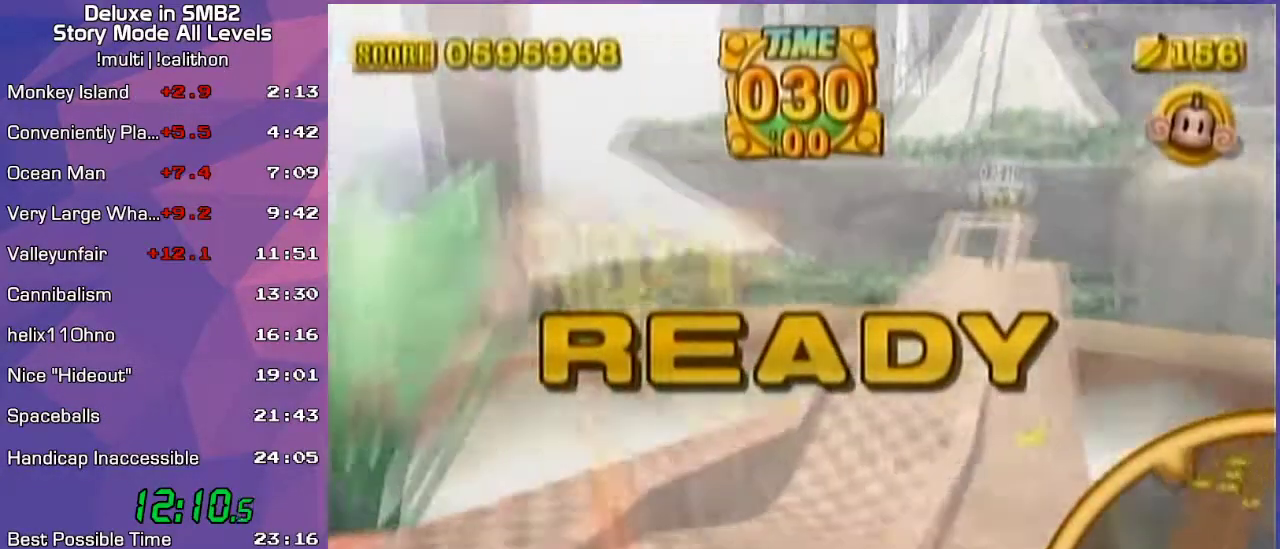
{"buttons": [], "left_stick": "up-right", "events": []}
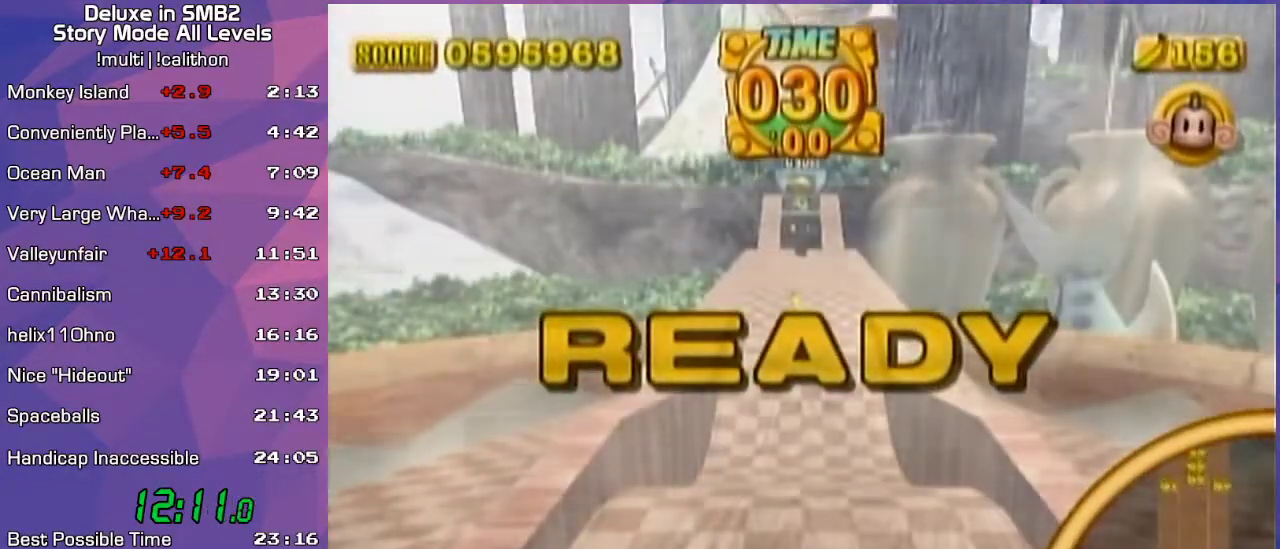
{"buttons": [], "left_stick": "up-right", "events": []}
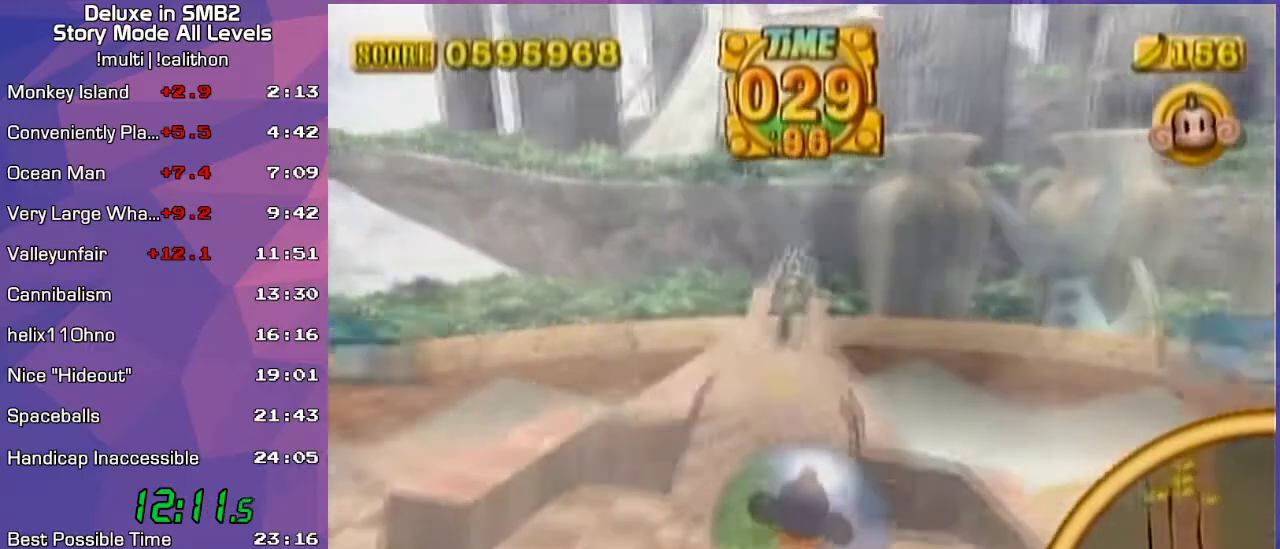
{"buttons": [], "left_stick": "up-left", "events": [[50, "left_stick", "up-left"]]}
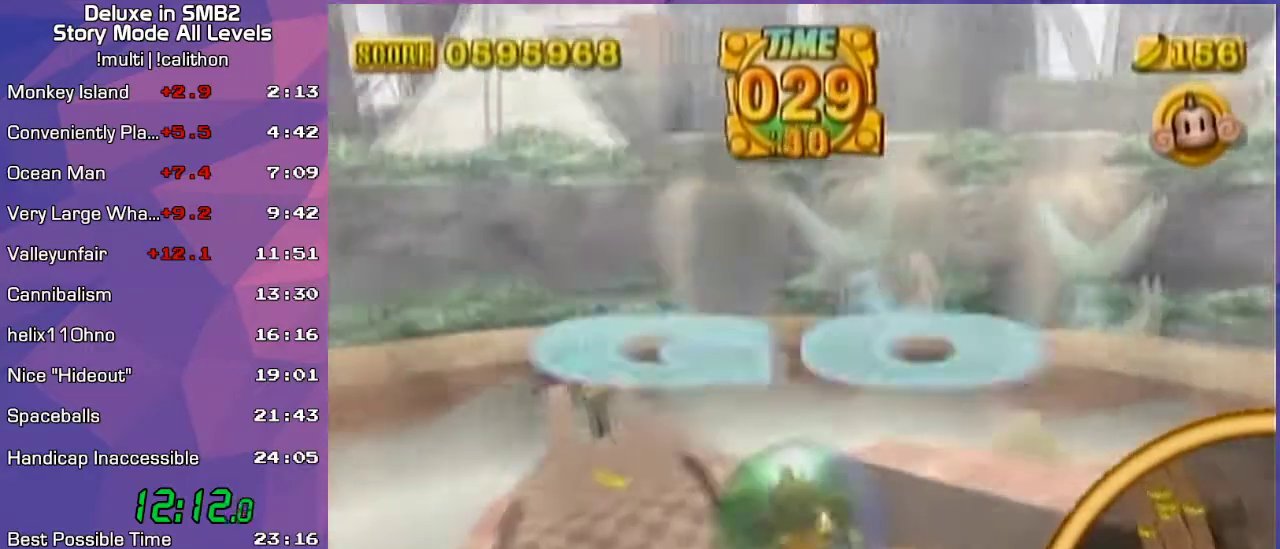
{"buttons": [], "left_stick": "up-right", "events": [[350, "left_stick", "up-right"]]}
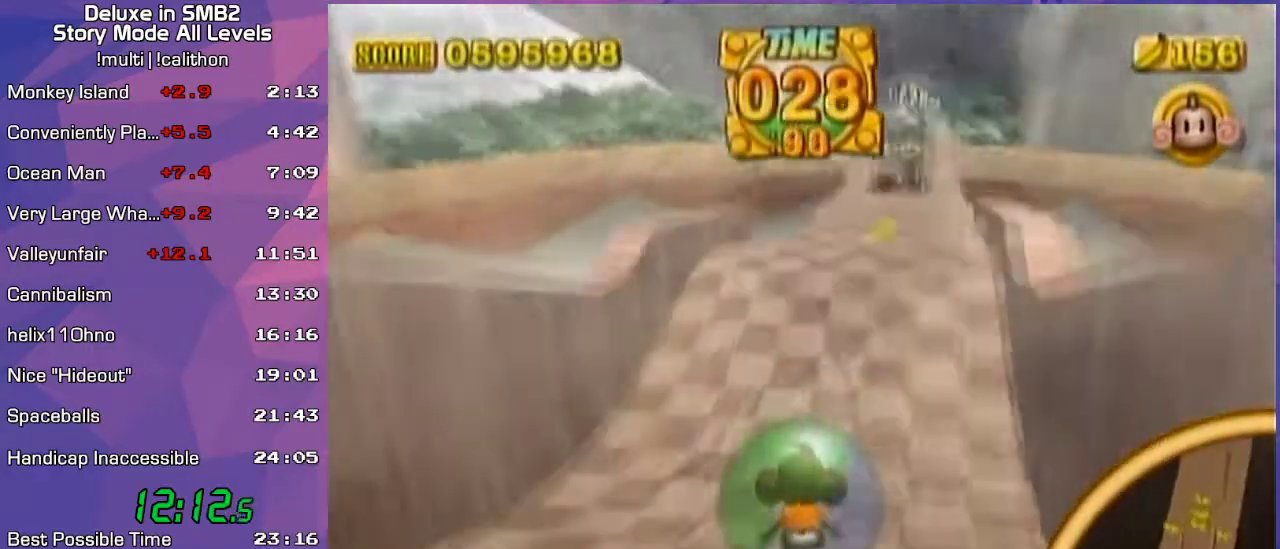
{"buttons": [], "left_stick": "up-left", "events": [[383, "left_stick", "up-left"]]}
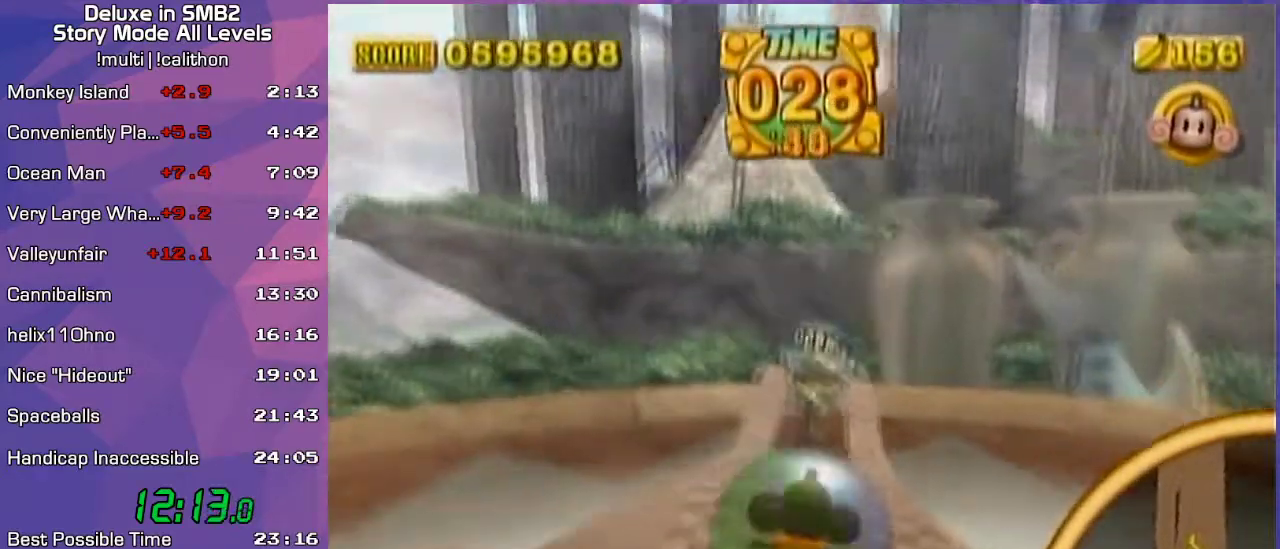
{"buttons": [], "left_stick": "up-right", "events": [[333, "left_stick", "up-right"]]}
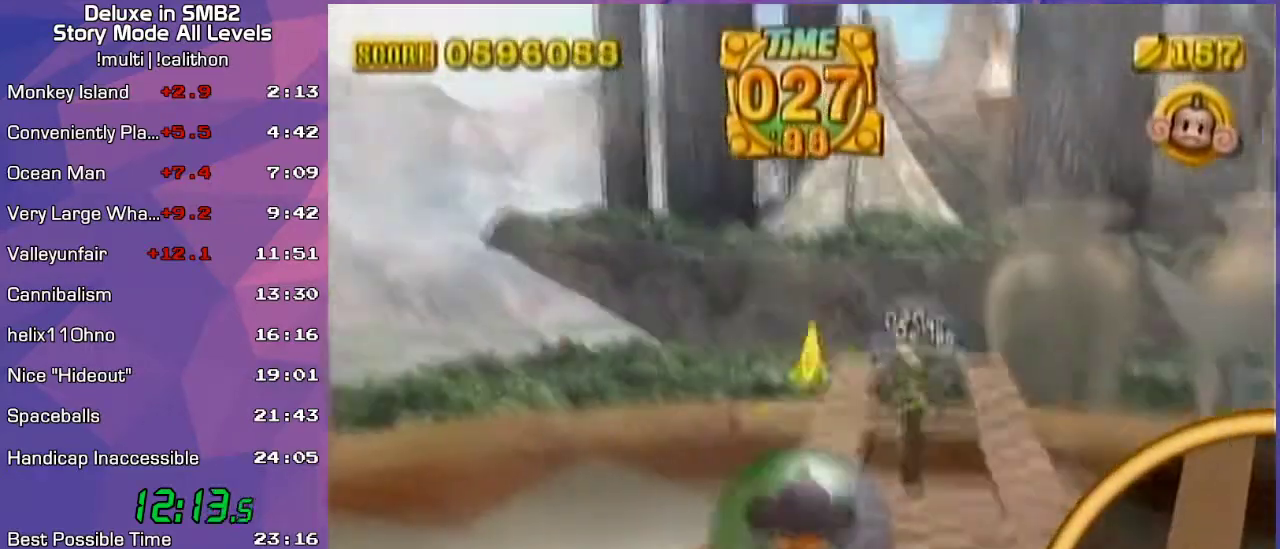
{"buttons": [], "left_stick": "up-right", "events": [[200, "left_stick", "up-left"], [383, "left_stick", "up-right"]]}
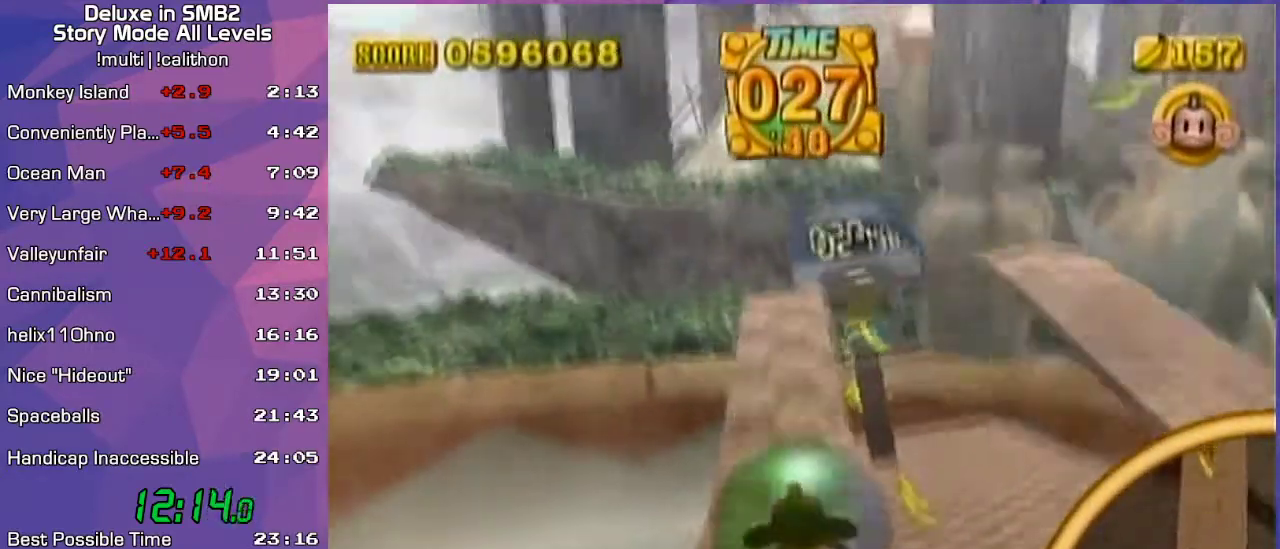
{"buttons": [], "left_stick": "up", "events": [[217, "left_stick", "up"]]}
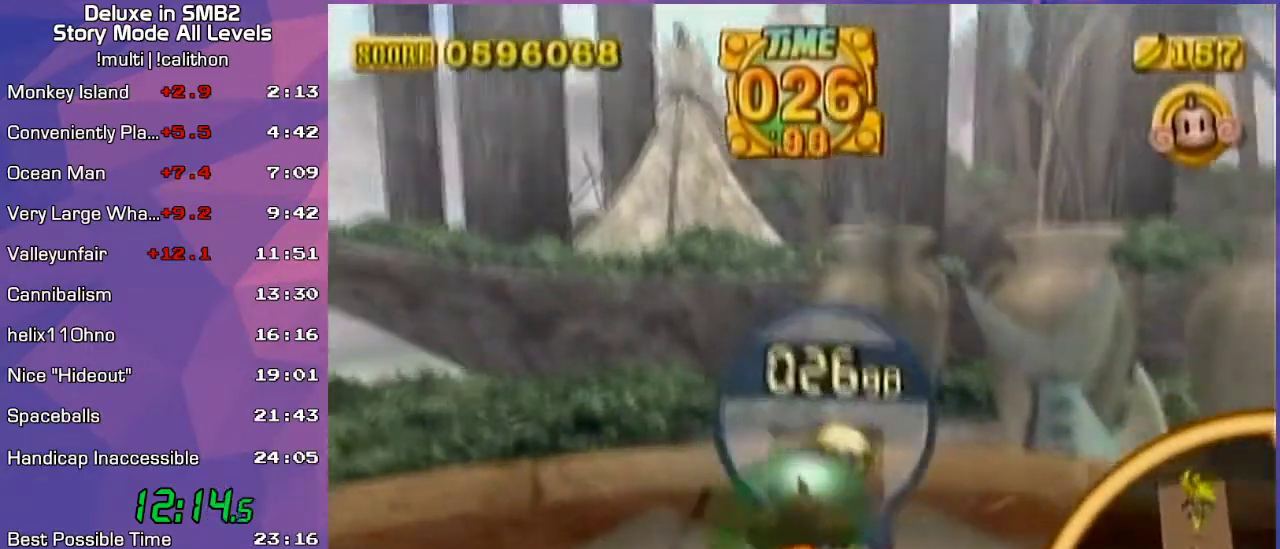
{"buttons": [], "left_stick": "up", "events": [[17, "left_stick", "up-right"], [450, "left_stick", "up"]]}
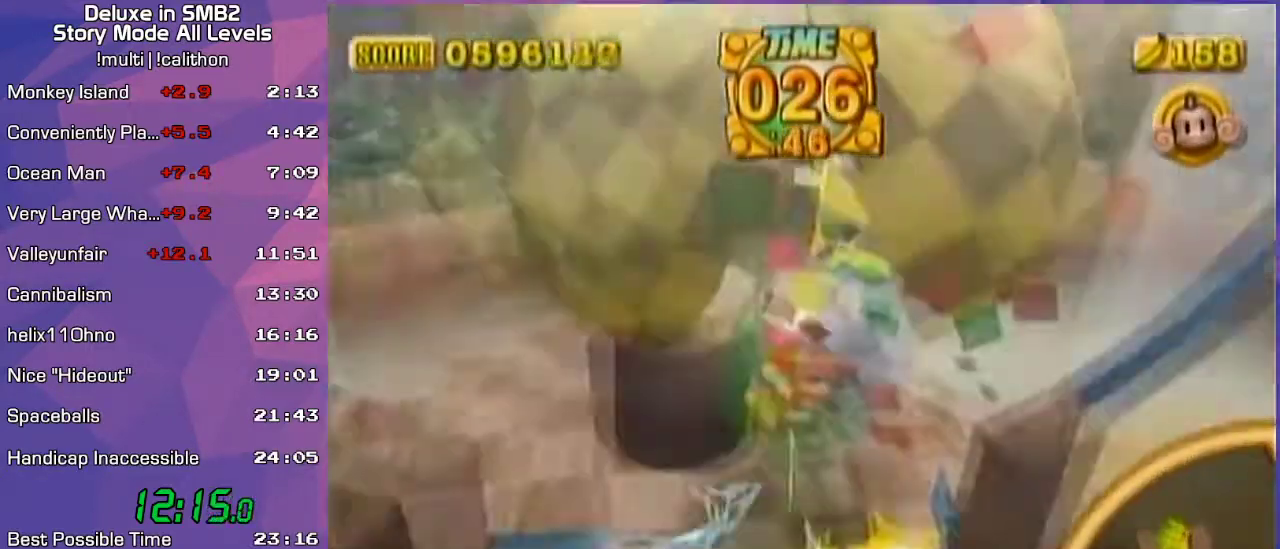
{"buttons": [], "left_stick": "center", "events": [[67, "left_stick", "center"], [133, "left_stick", "up"], [300, "left_stick", "center"]]}
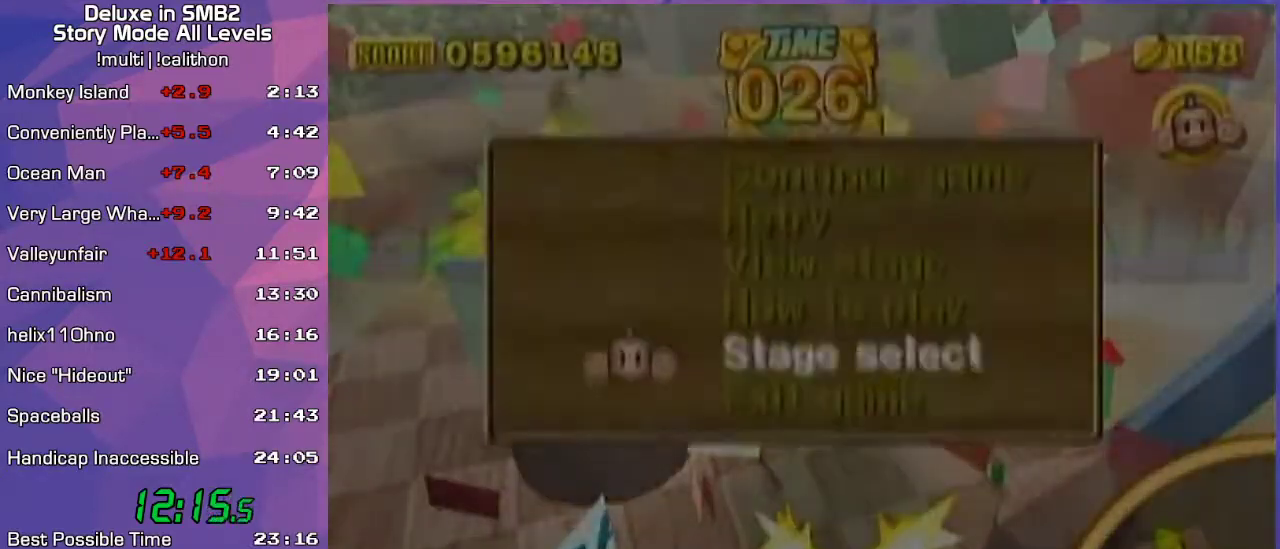
{"buttons": [], "left_stick": "center", "events": [[283, "START", "down"], [350, "START", "up"]]}
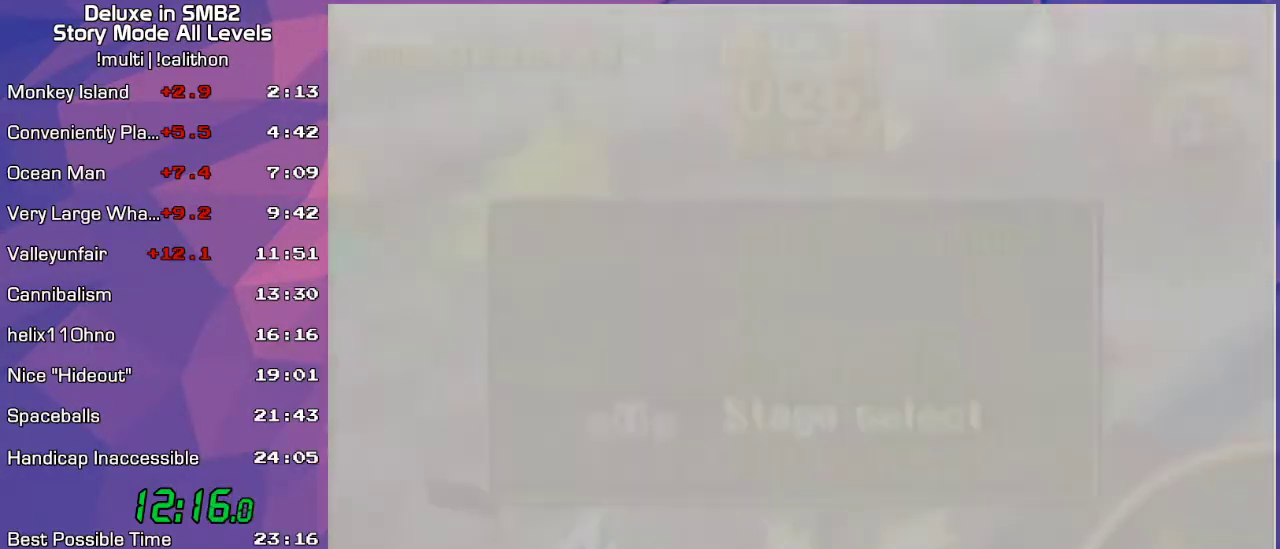
{"buttons": [], "left_stick": "center", "events": [[67, "A", "down"], [167, "A", "up"]]}
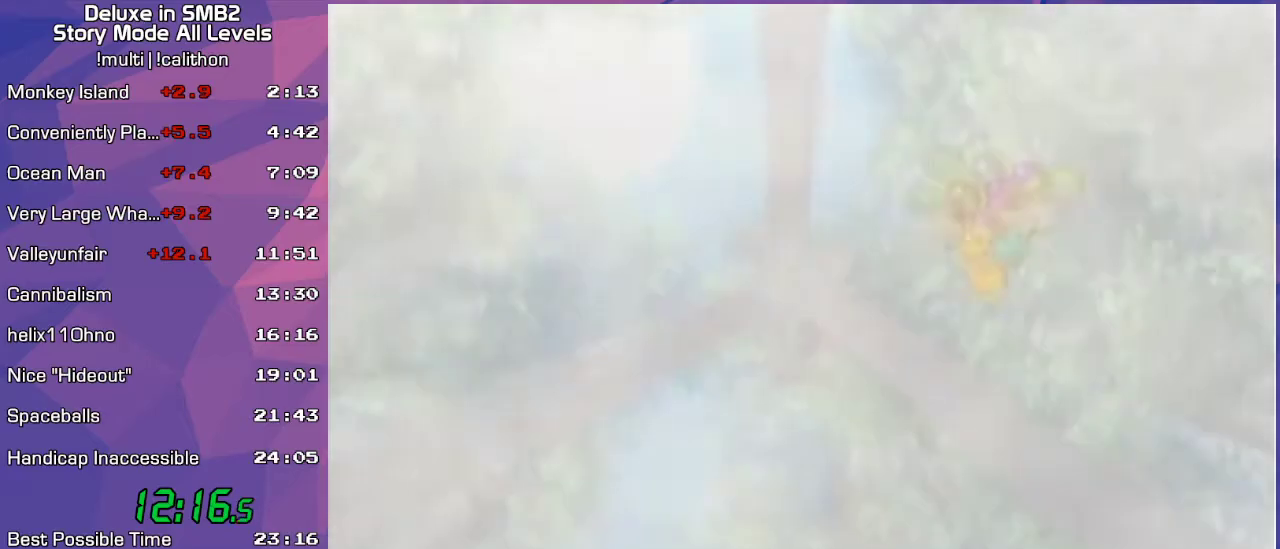
{"buttons": [], "left_stick": "center", "events": []}
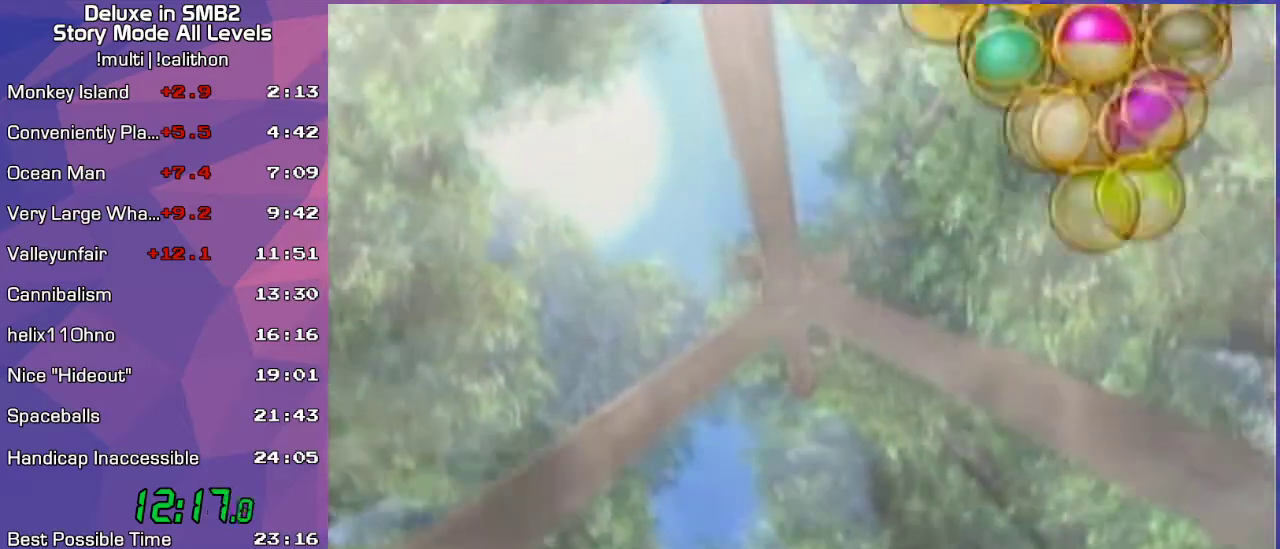
{"buttons": [], "left_stick": "center", "events": []}
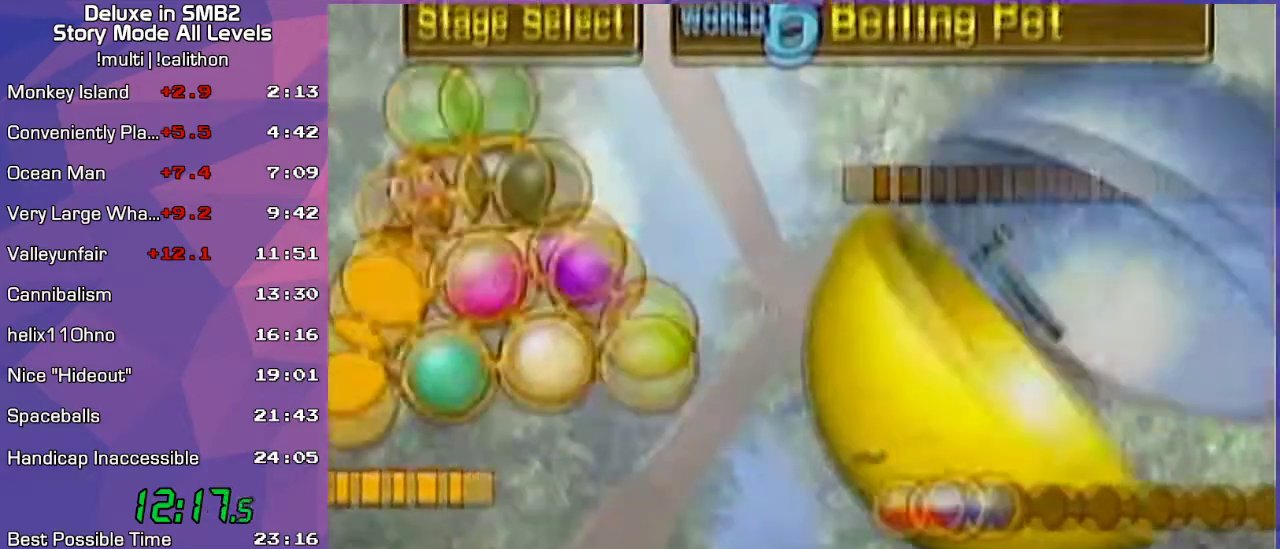
{"buttons": [], "left_stick": "center", "events": []}
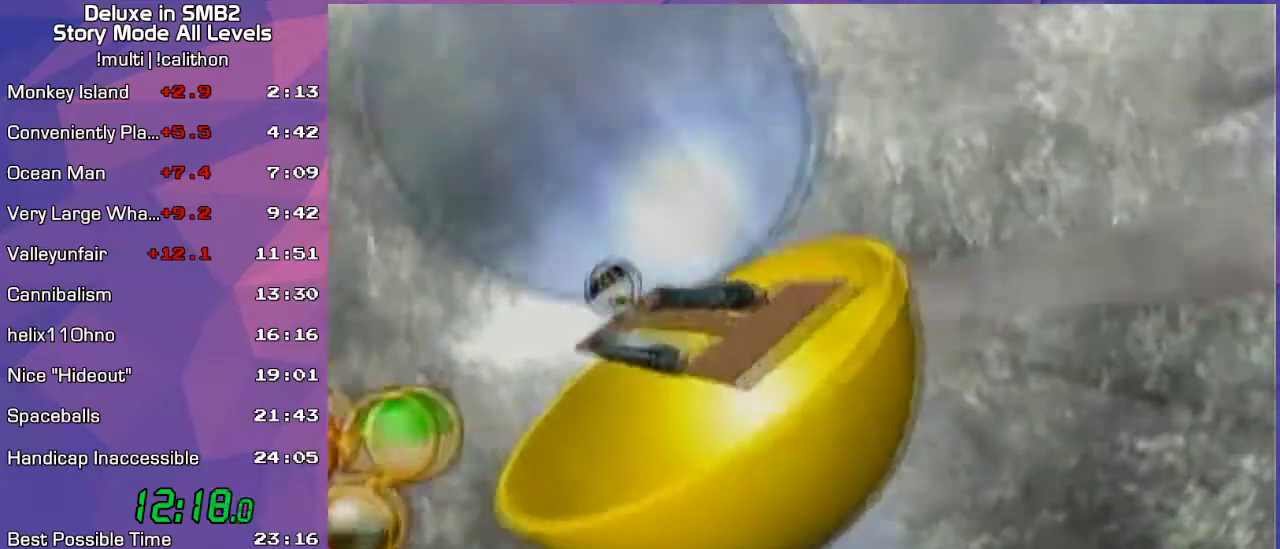
{"buttons": [], "left_stick": "center", "events": [[133, "A", "down"], [167, "A", "up"]]}
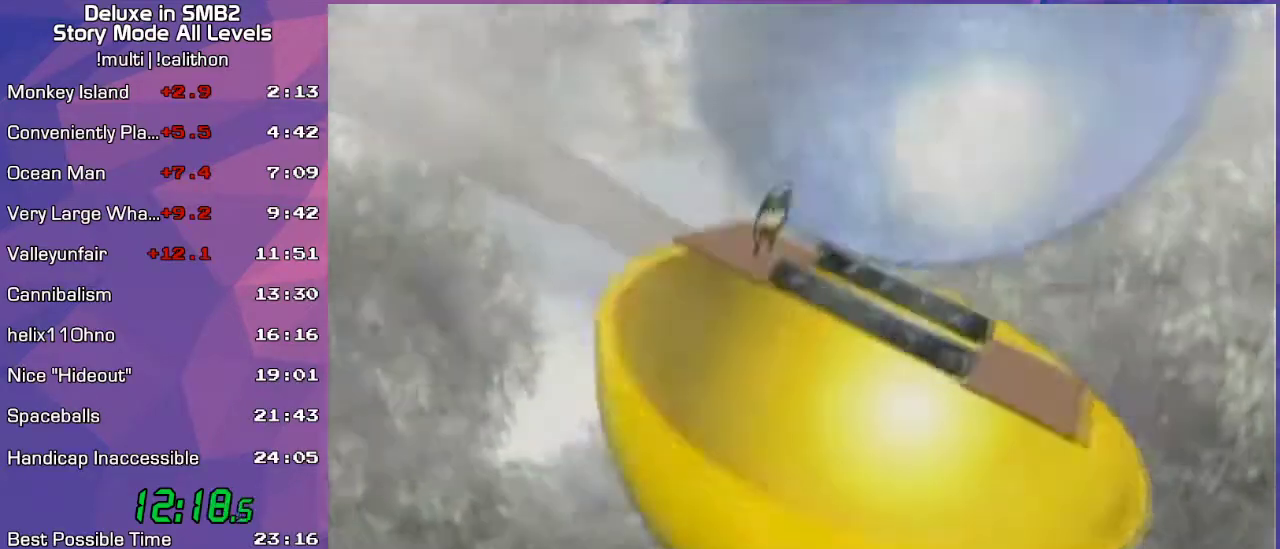
{"buttons": [], "left_stick": "center", "events": []}
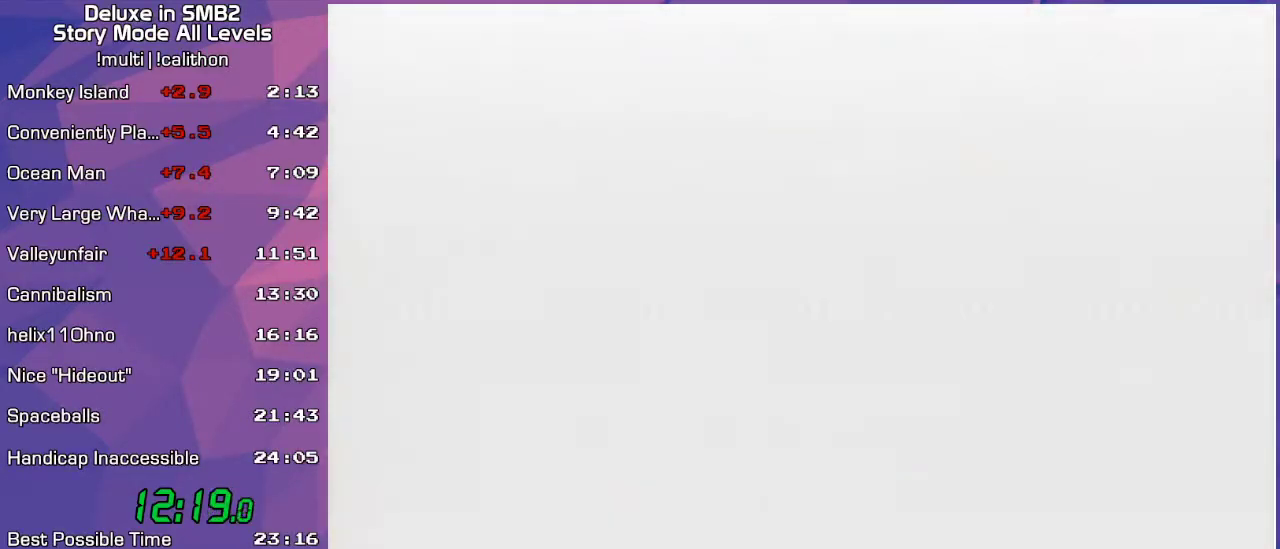
{"buttons": [], "left_stick": "center", "events": [[133, "A", "down"], [250, "A", "up"]]}
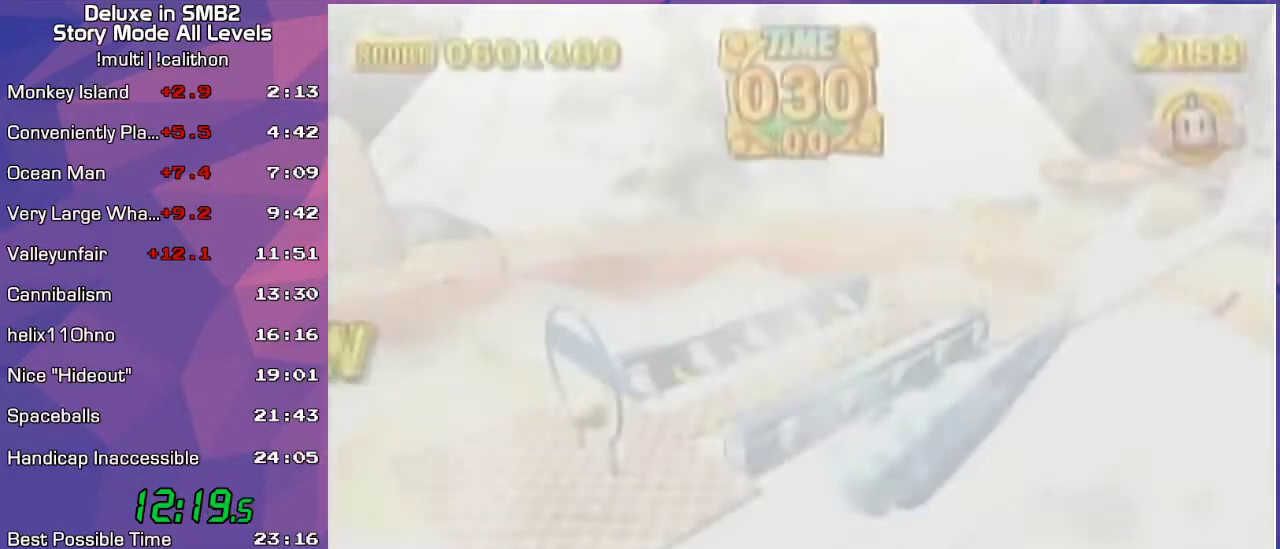
{"buttons": [], "left_stick": "center", "events": [[267, "left_stick", "down"], [417, "left_stick", "center"]]}
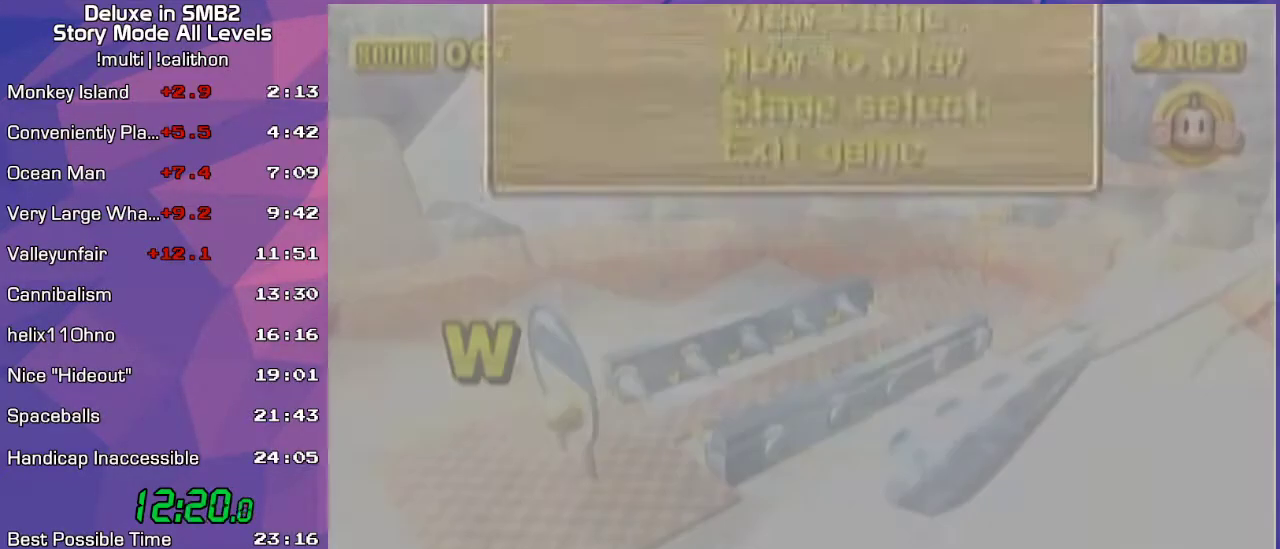
{"buttons": [], "left_stick": "center", "events": [[167, "left_stick", "up-right"], [233, "left_stick", "center"]]}
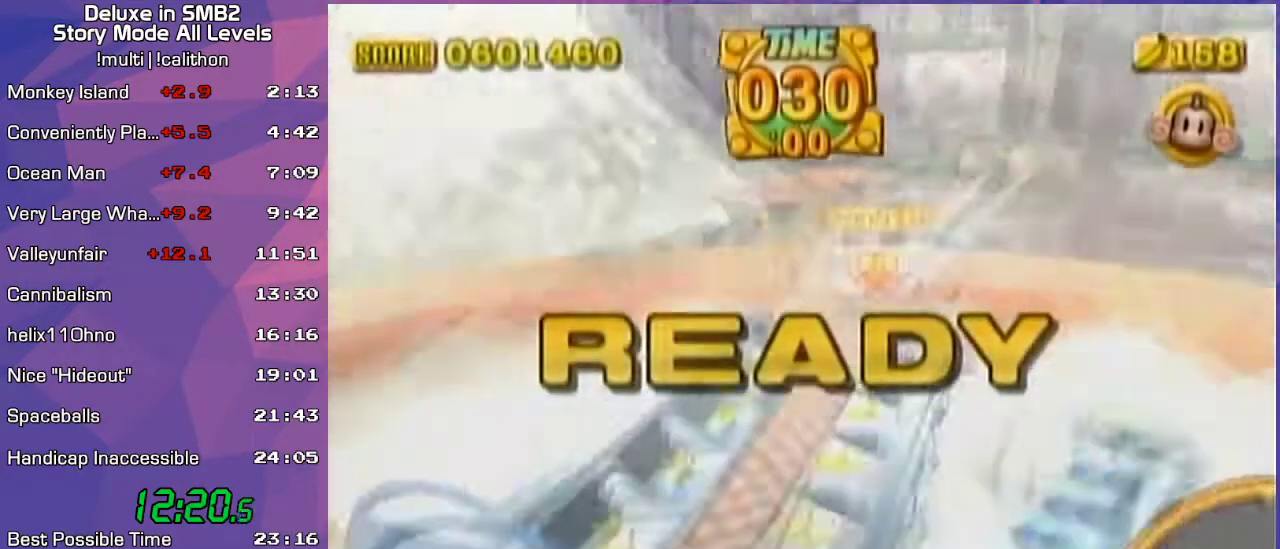
{"buttons": [], "left_stick": "center", "events": [[100, "START", "down"], [133, "START", "up"], [183, "A", "down"], [250, "A", "up"]]}
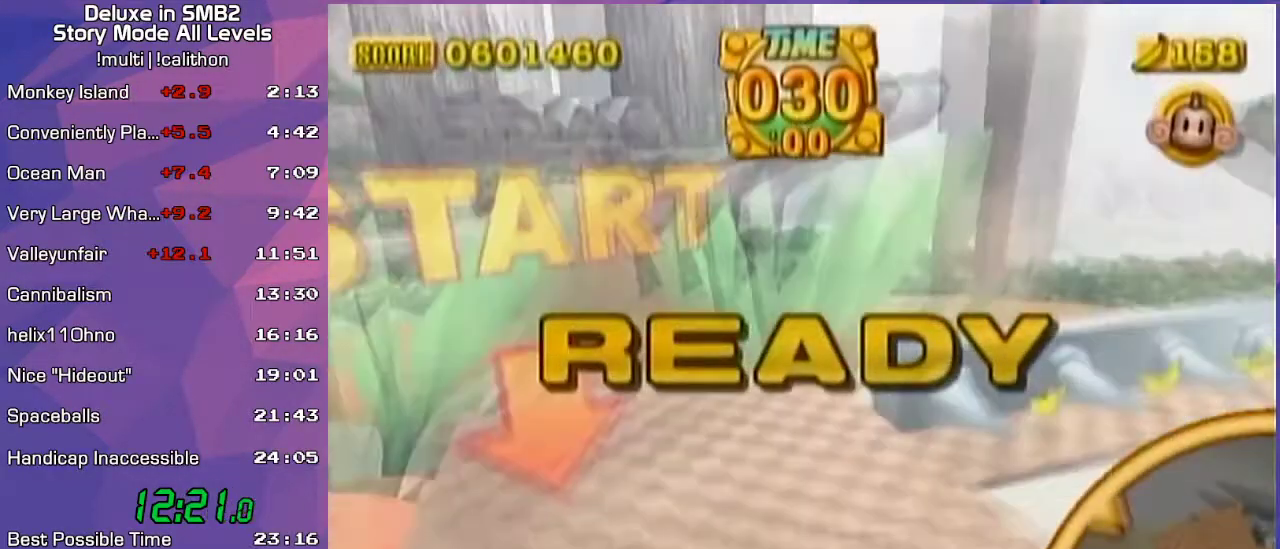
{"buttons": [], "left_stick": "up", "events": [[167, "left_stick", "up"]]}